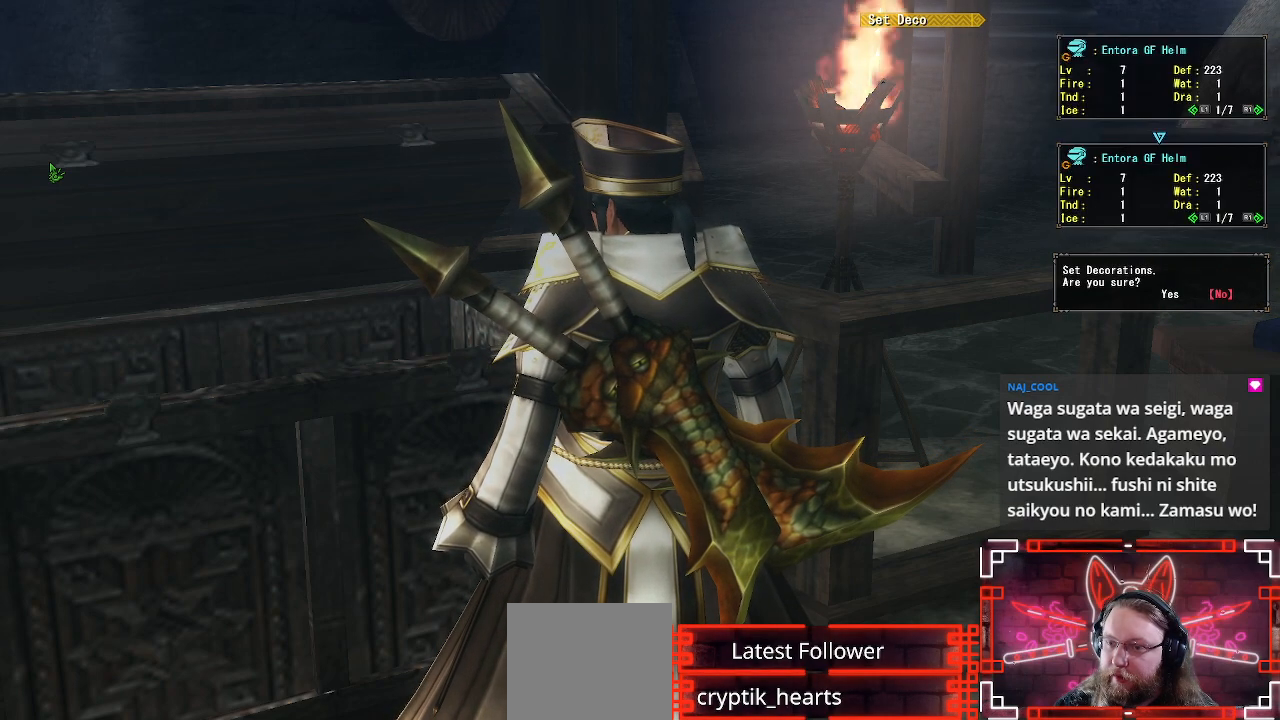
Gameplay with a controller (Xbox layout); each line is a JSON object with the inputs held at the frame after it. "events" lists button and stick changes between this image and that frame as [ms after this image, input, new state], when the widget could be followed in between.
{"buttons": [], "left_stick": "center", "right_stick": "center", "events": [[17, "B", "up"], [67, "DPAD_LEFT", "down"], [167, "B", "down"], [167, "DPAD_LEFT", "up"], [350, "B", "up"]]}
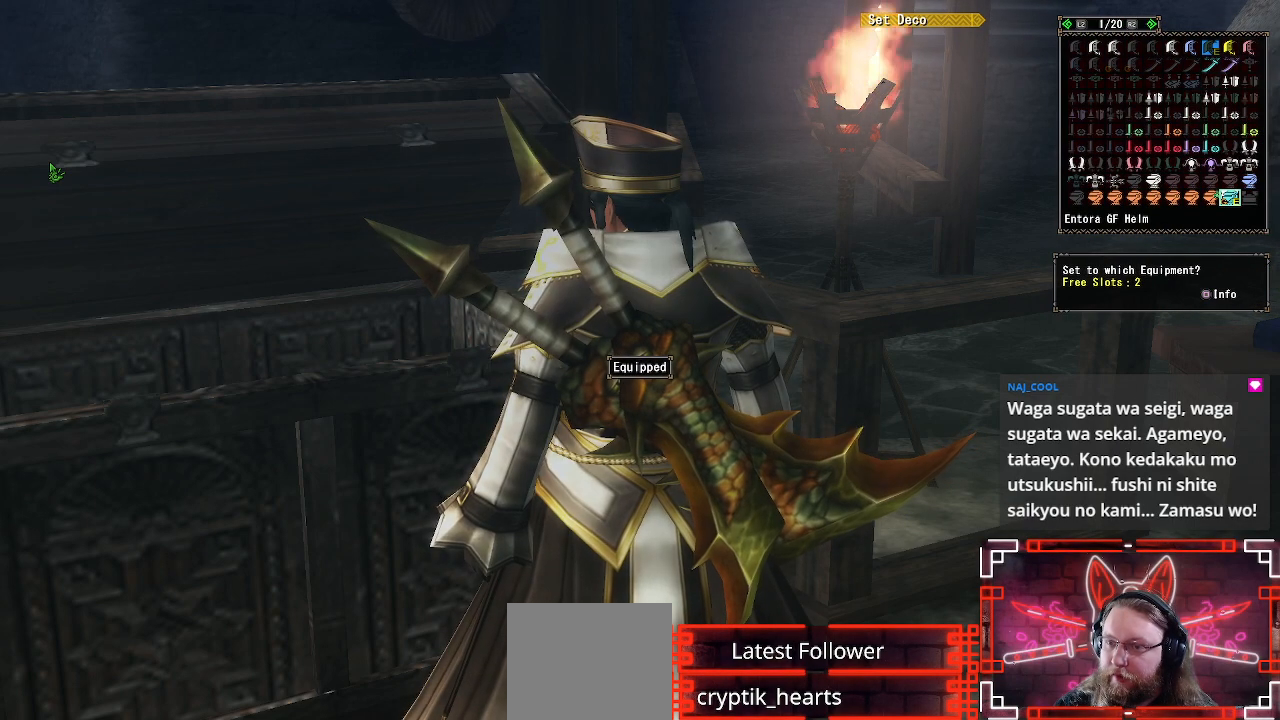
{"buttons": [], "left_stick": "center", "right_stick": "center", "events": []}
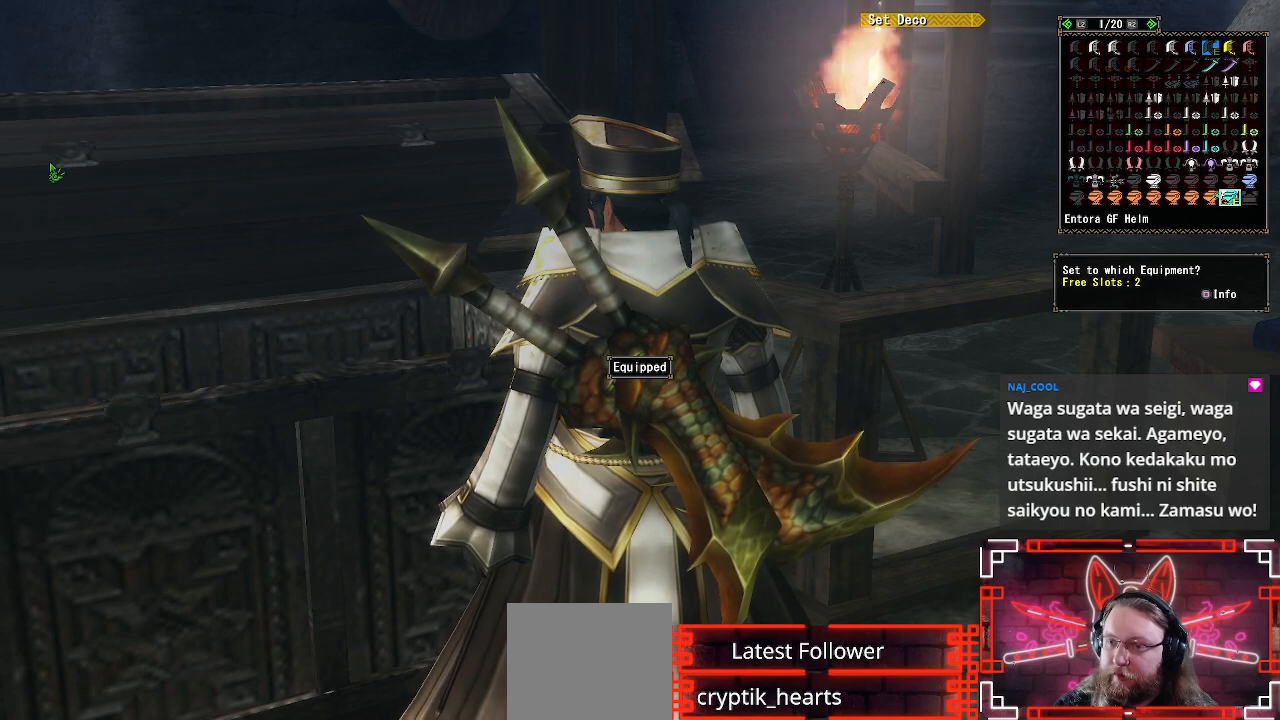
{"buttons": ["R2"], "left_stick": "center", "right_stick": "center", "events": [[317, "R2", "down"]]}
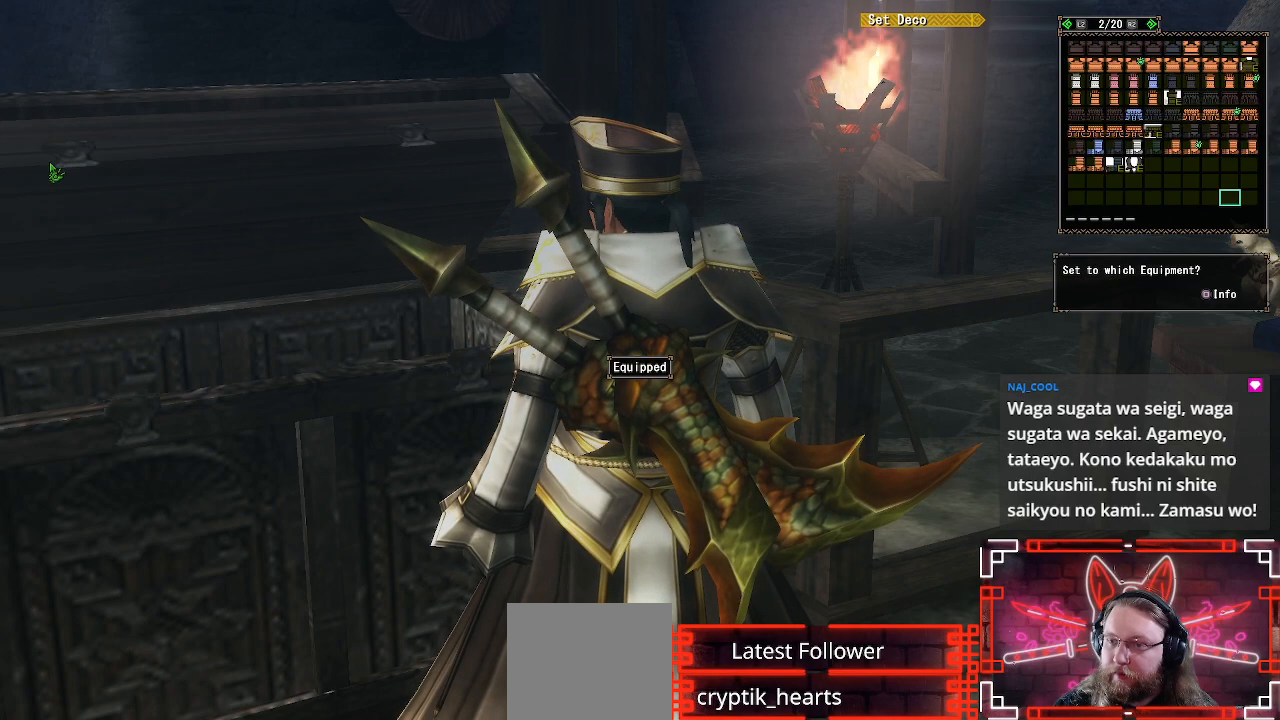
{"buttons": ["DPAD_DOWN"], "left_stick": "center", "right_stick": "center", "events": [[50, "R2", "up"], [233, "DPAD_DOWN", "down"], [317, "DPAD_DOWN", "up"], [500, "DPAD_DOWN", "down"]]}
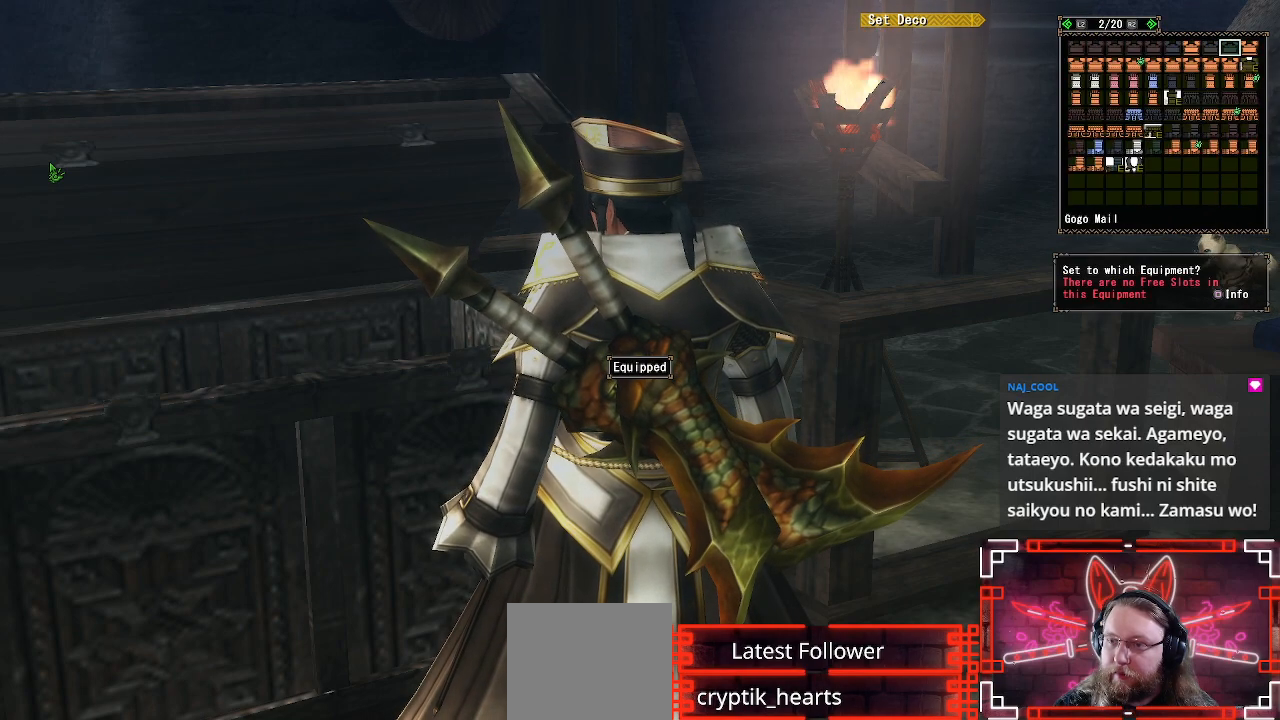
{"buttons": ["DPAD_LEFT"], "left_stick": "center", "right_stick": "center", "events": [[83, "DPAD_DOWN", "up"], [300, "DPAD_LEFT", "down"]]}
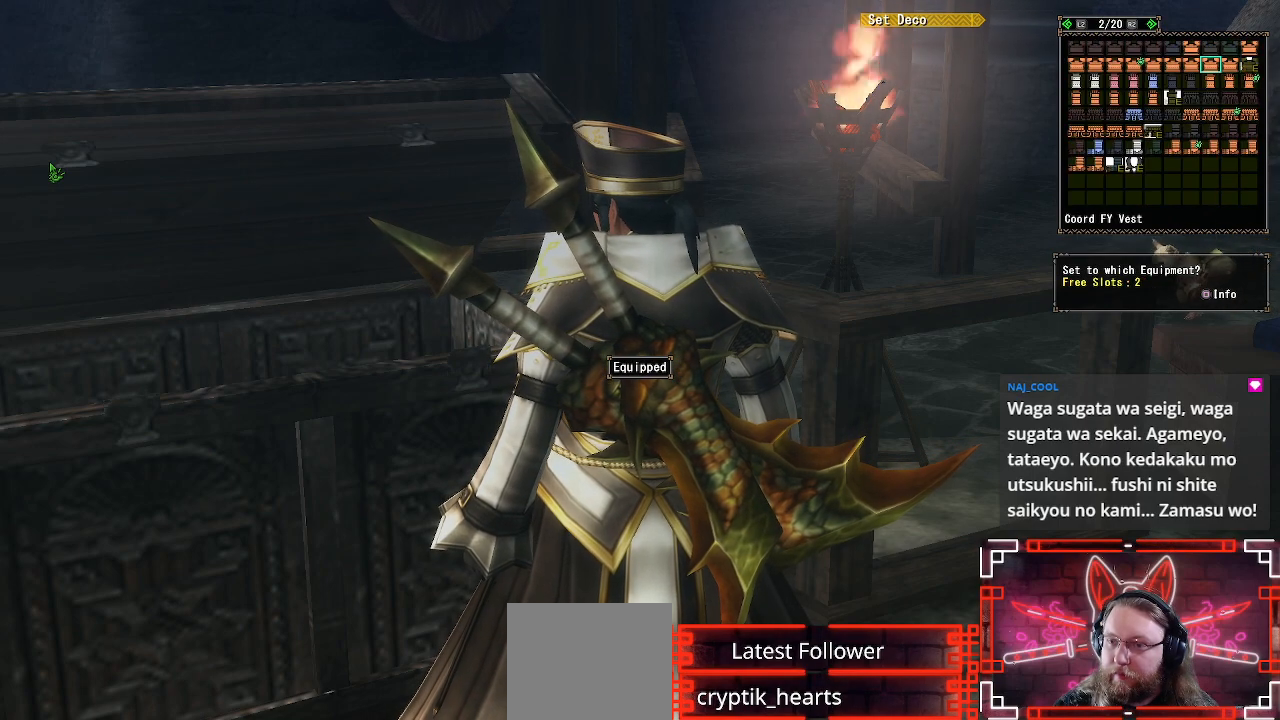
{"buttons": ["DPAD_LEFT"], "left_stick": "center", "right_stick": "center", "events": []}
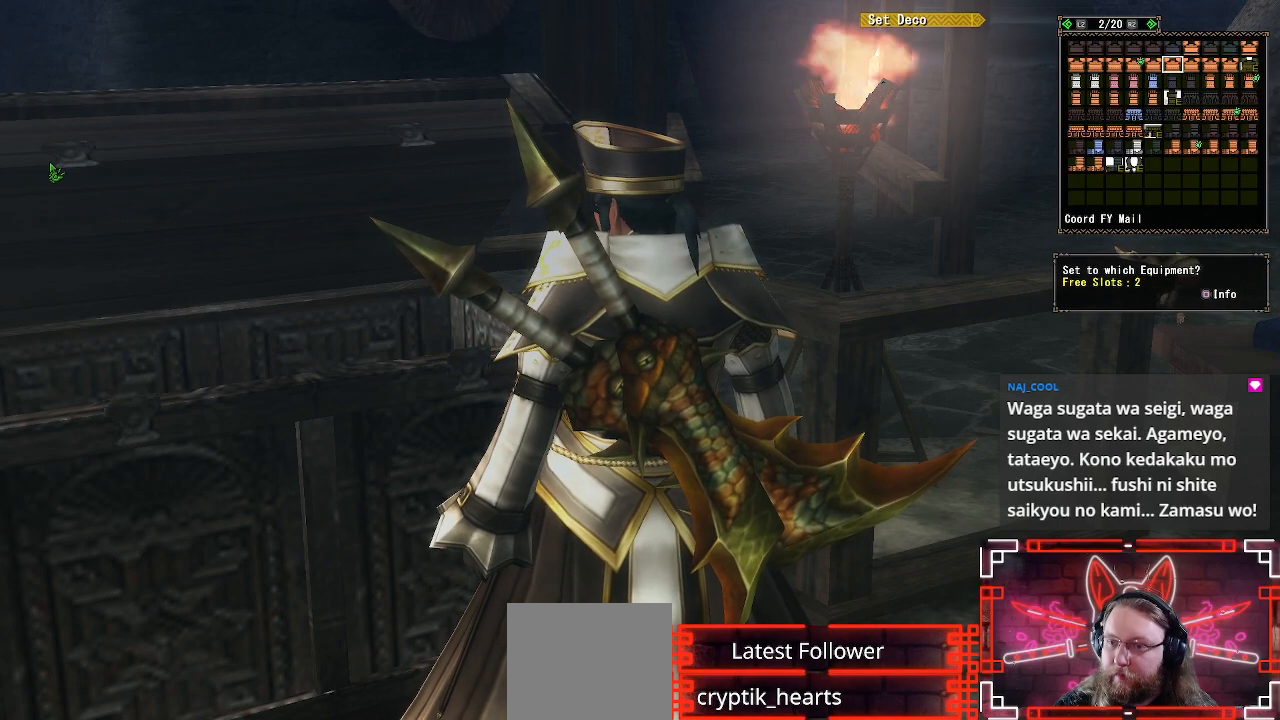
{"buttons": [], "left_stick": "center", "right_stick": "center", "events": [[83, "DPAD_LEFT", "up"], [133, "DPAD_DOWN", "down"], [183, "DPAD_DOWN", "up"]]}
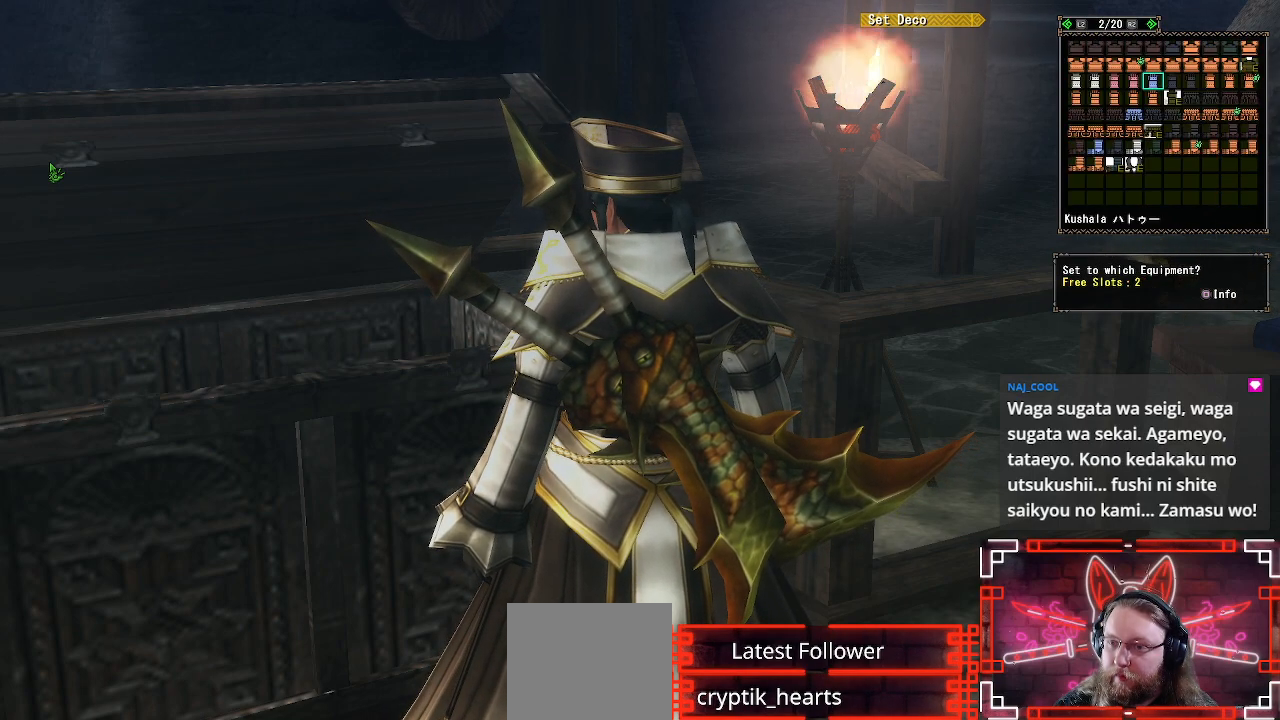
{"buttons": [], "left_stick": "center", "right_stick": "center", "events": [[150, "L2", "down"], [333, "L2", "up"]]}
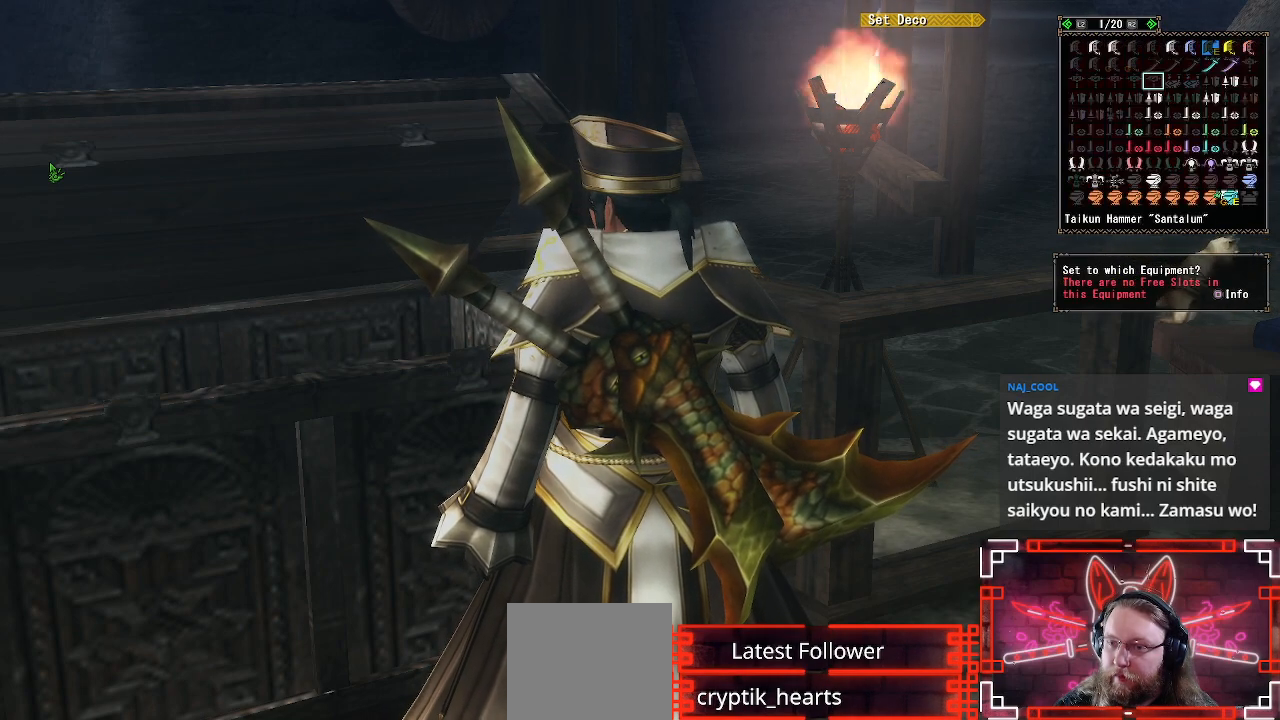
{"buttons": ["DPAD_DOWN"], "left_stick": "center", "right_stick": "center", "events": [[367, "DPAD_DOWN", "down"]]}
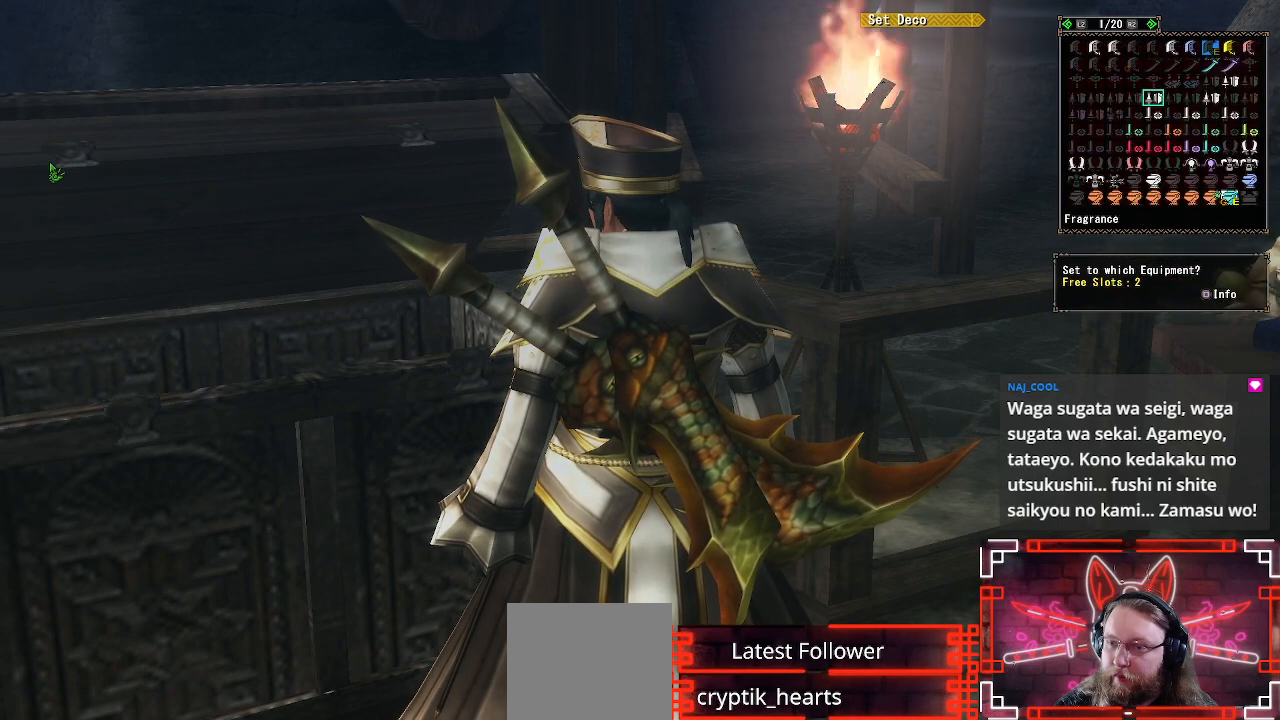
{"buttons": [], "left_stick": "center", "right_stick": "center", "events": [[117, "DPAD_DOWN", "up"]]}
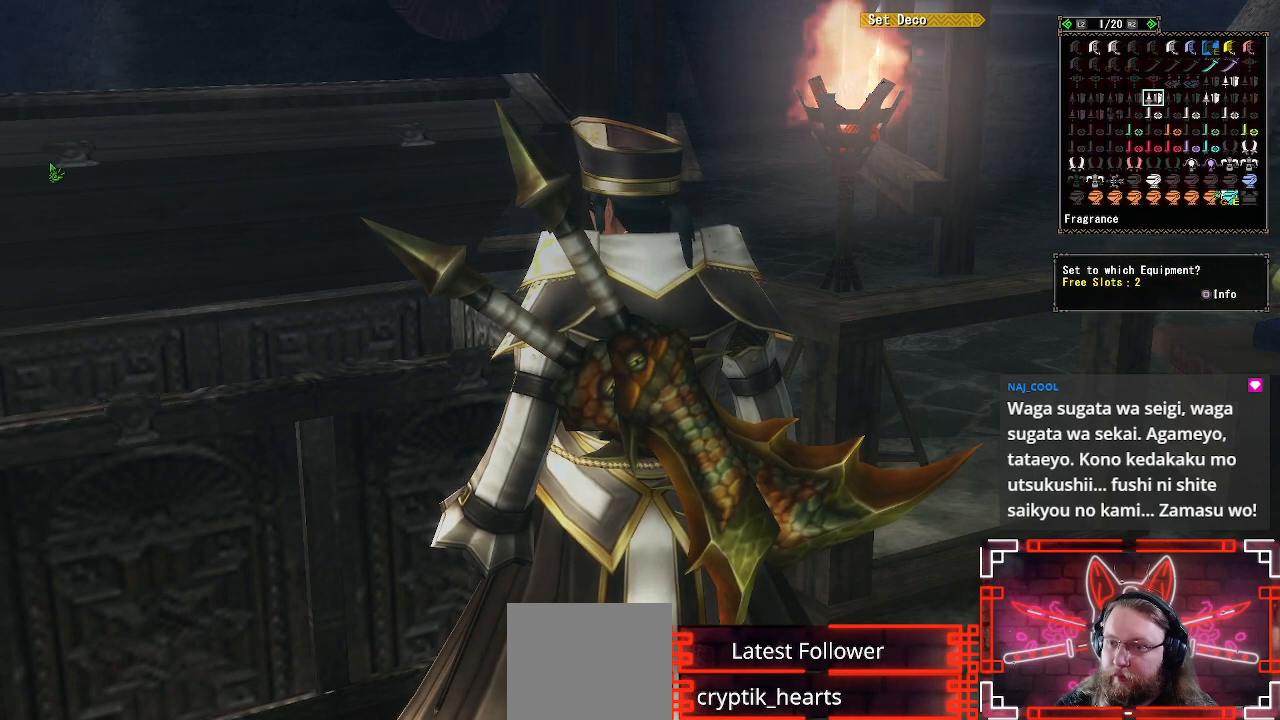
{"buttons": [], "left_stick": "center", "right_stick": "center", "events": []}
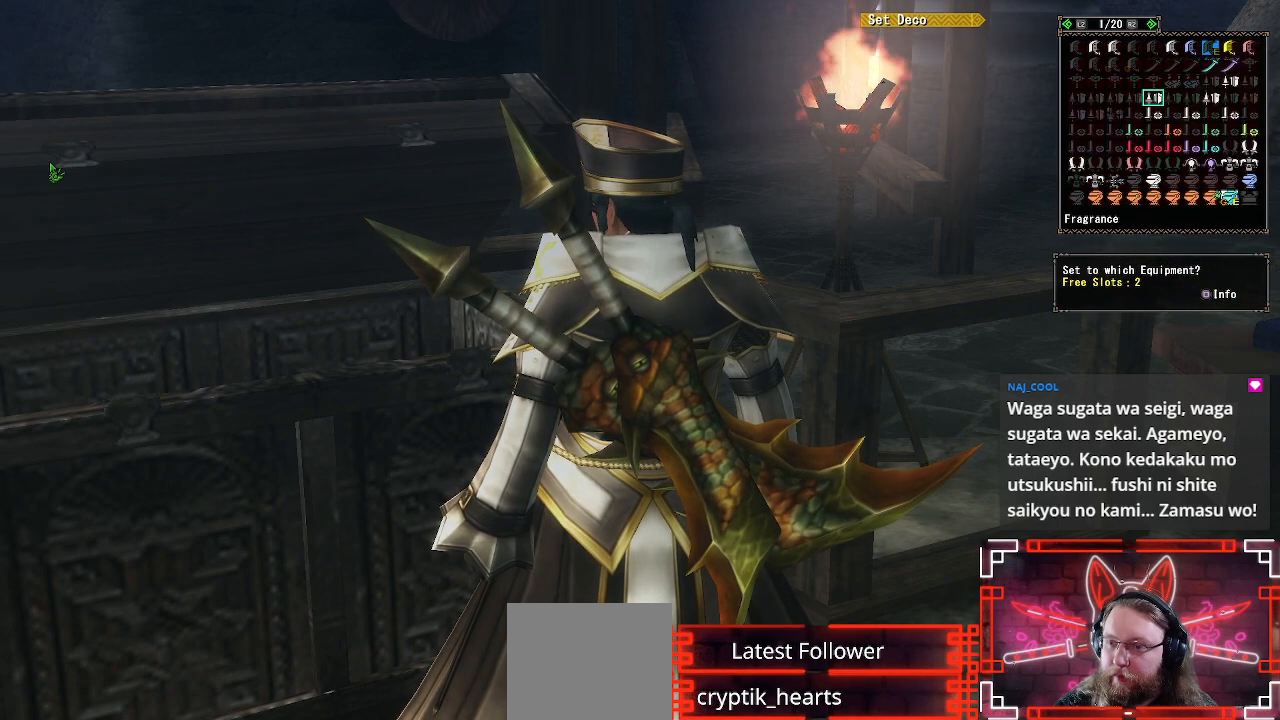
{"buttons": [], "left_stick": "center", "right_stick": "center", "events": []}
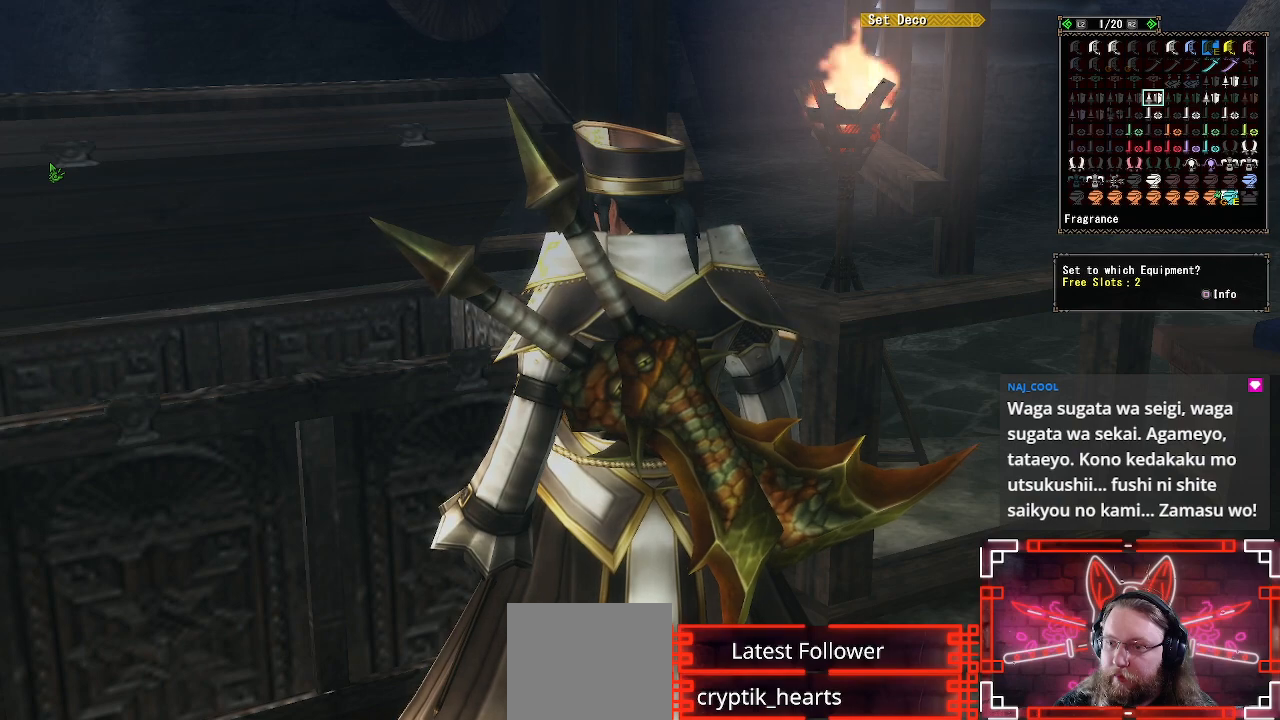
{"buttons": ["DPAD_DOWN"], "left_stick": "center", "right_stick": "center", "events": [[167, "DPAD_DOWN", "down"]]}
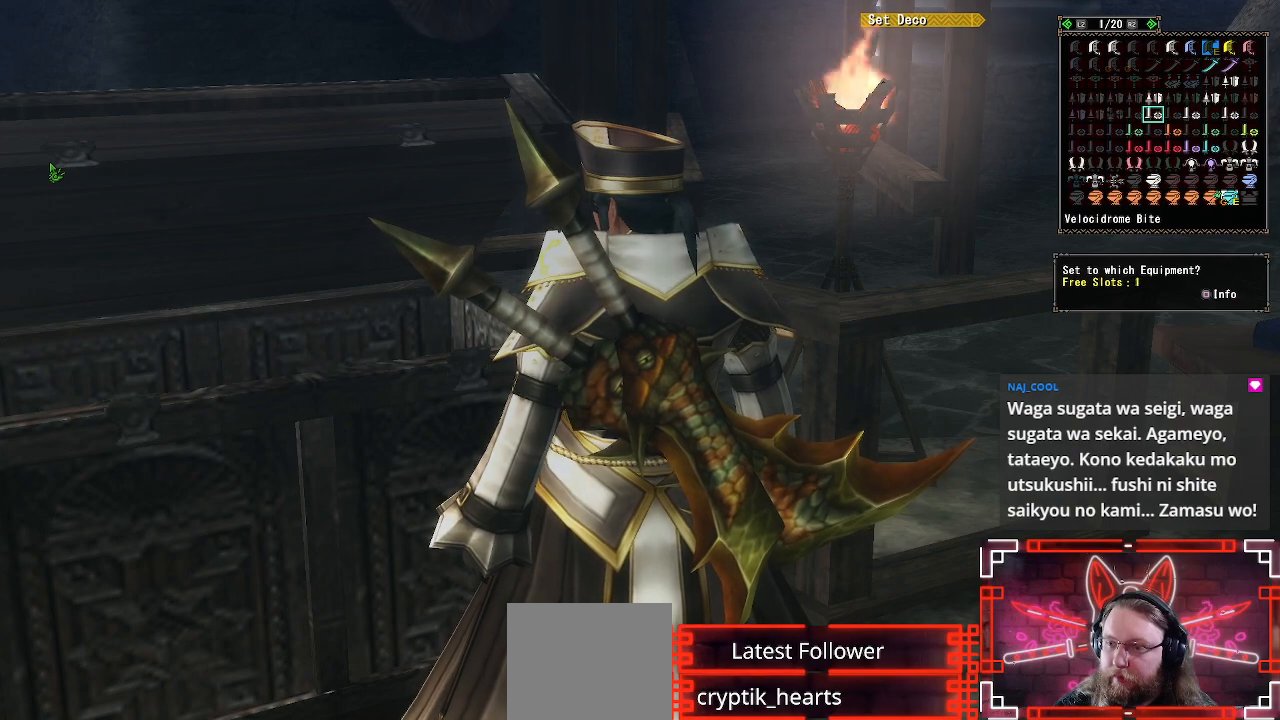
{"buttons": ["DPAD_DOWN"], "left_stick": "center", "right_stick": "center", "events": []}
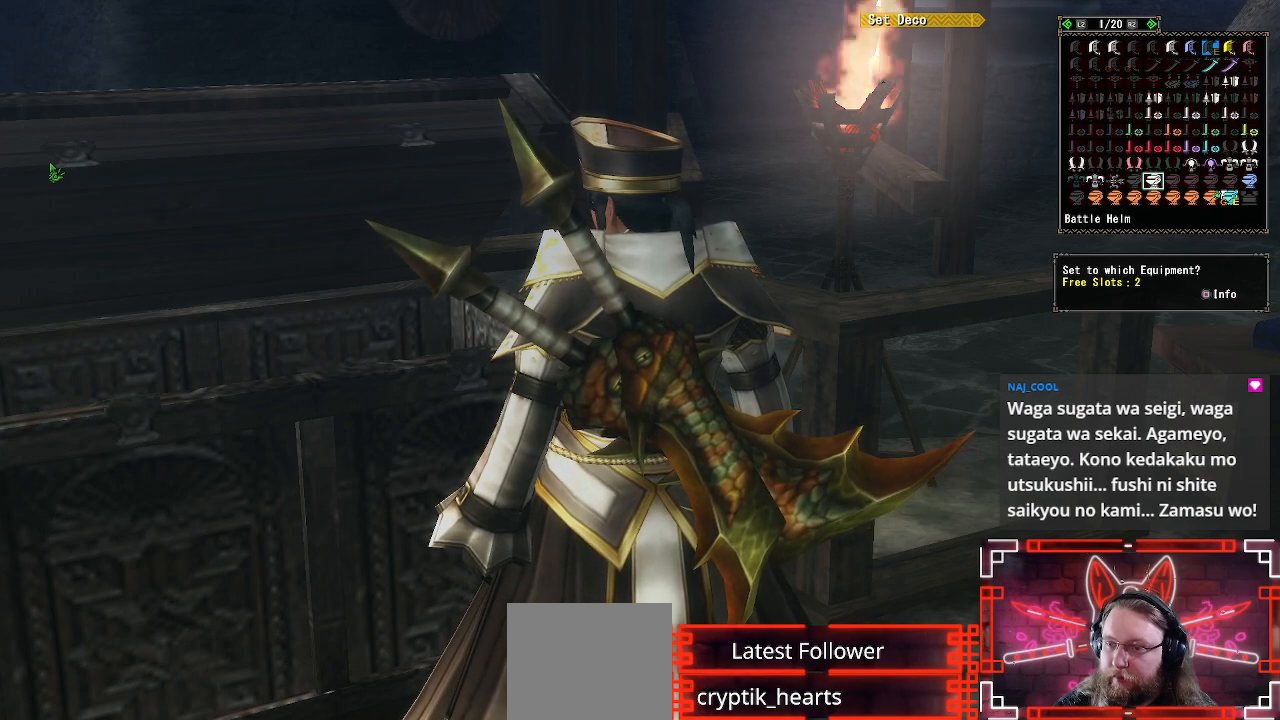
{"buttons": [], "left_stick": "center", "right_stick": "center", "events": [[67, "DPAD_DOWN", "up"], [67, "DPAD_RIGHT", "down"], [233, "DPAD_RIGHT", "up"], [367, "DPAD_RIGHT", "down"], [450, "DPAD_RIGHT", "up"]]}
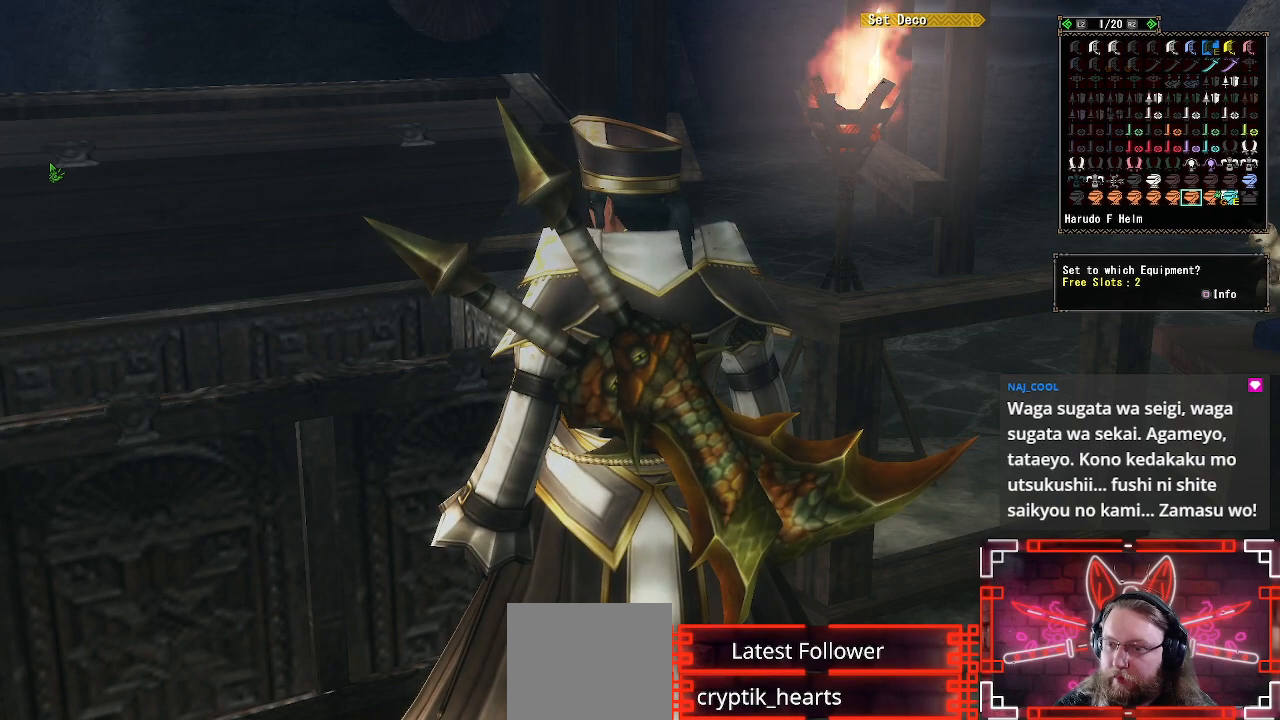
{"buttons": ["B"], "left_stick": "center", "right_stick": "center", "events": [[83, "DPAD_RIGHT", "down"], [167, "DPAD_RIGHT", "up"], [250, "DPAD_RIGHT", "down"], [333, "B", "down"], [400, "DPAD_RIGHT", "up"]]}
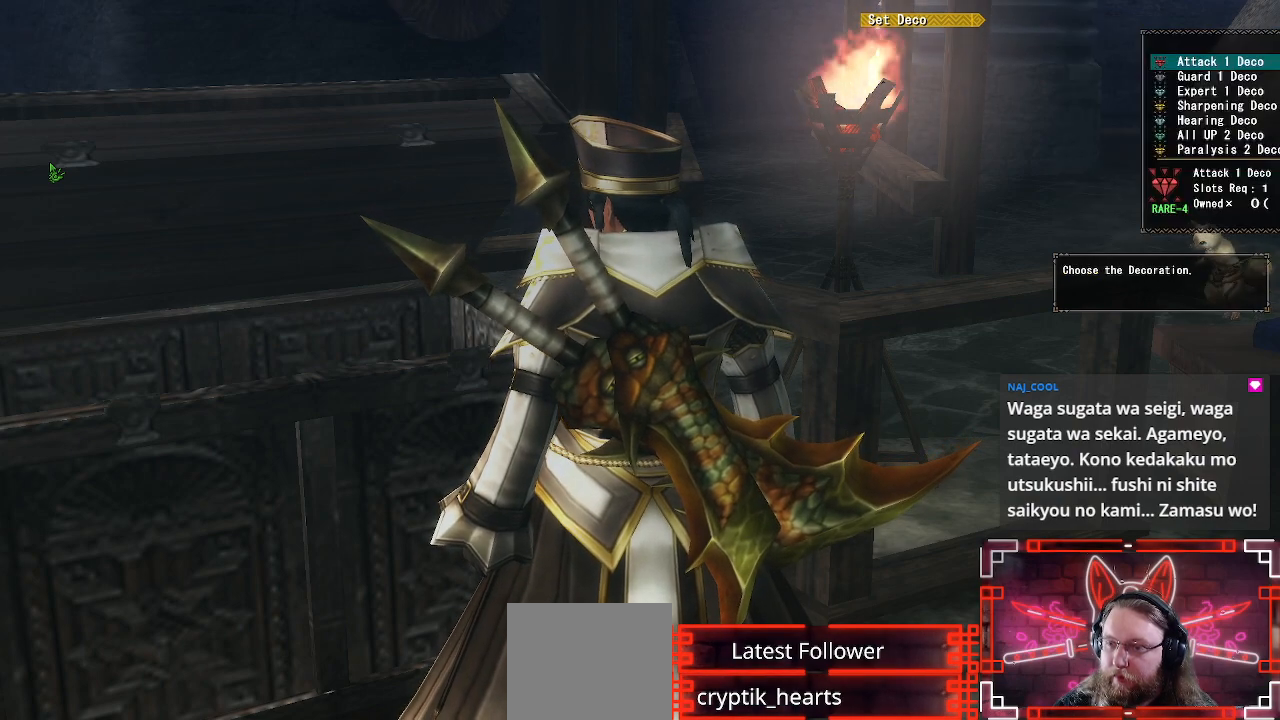
{"buttons": [], "left_stick": "center", "right_stick": "center", "events": [[33, "B", "up"]]}
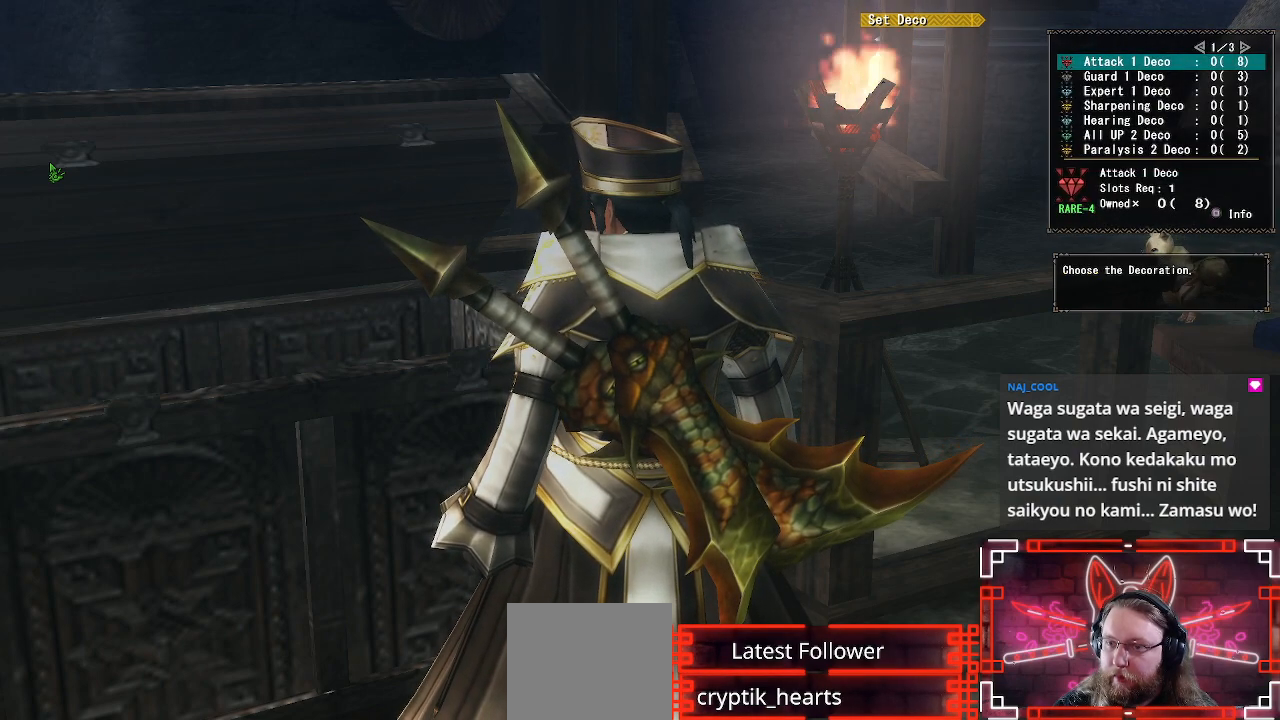
{"buttons": ["DPAD_DOWN"], "left_stick": "center", "right_stick": "center", "events": [[483, "DPAD_DOWN", "down"]]}
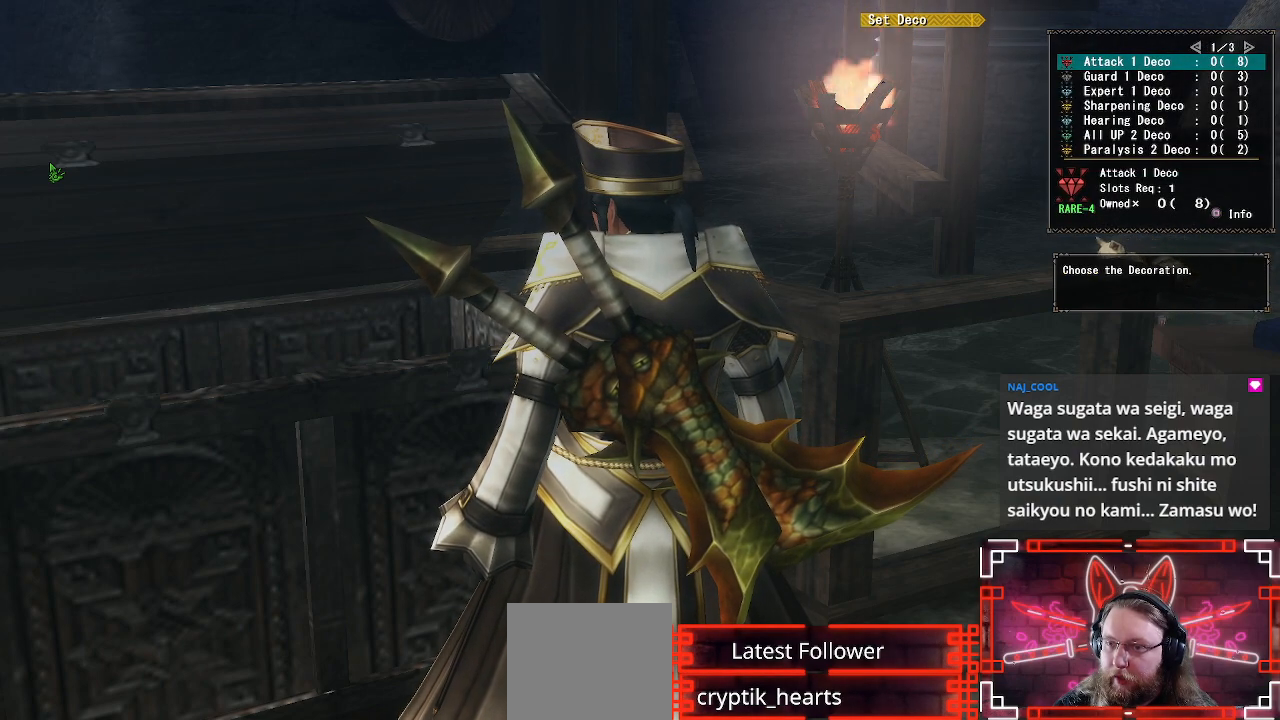
{"buttons": ["DPAD_DOWN"], "left_stick": "center", "right_stick": "center", "events": []}
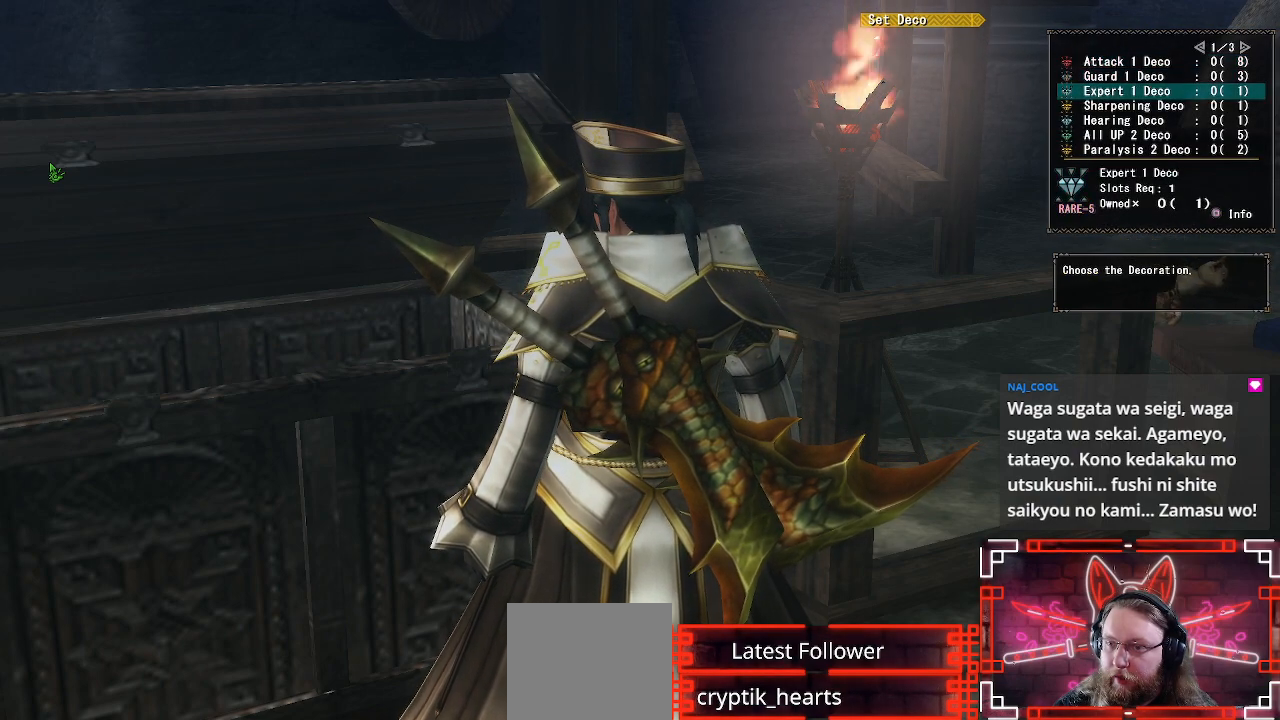
{"buttons": [], "left_stick": "center", "right_stick": "center", "events": [[117, "DPAD_DOWN", "up"], [133, "DPAD_RIGHT", "down"], [317, "DPAD_RIGHT", "up"]]}
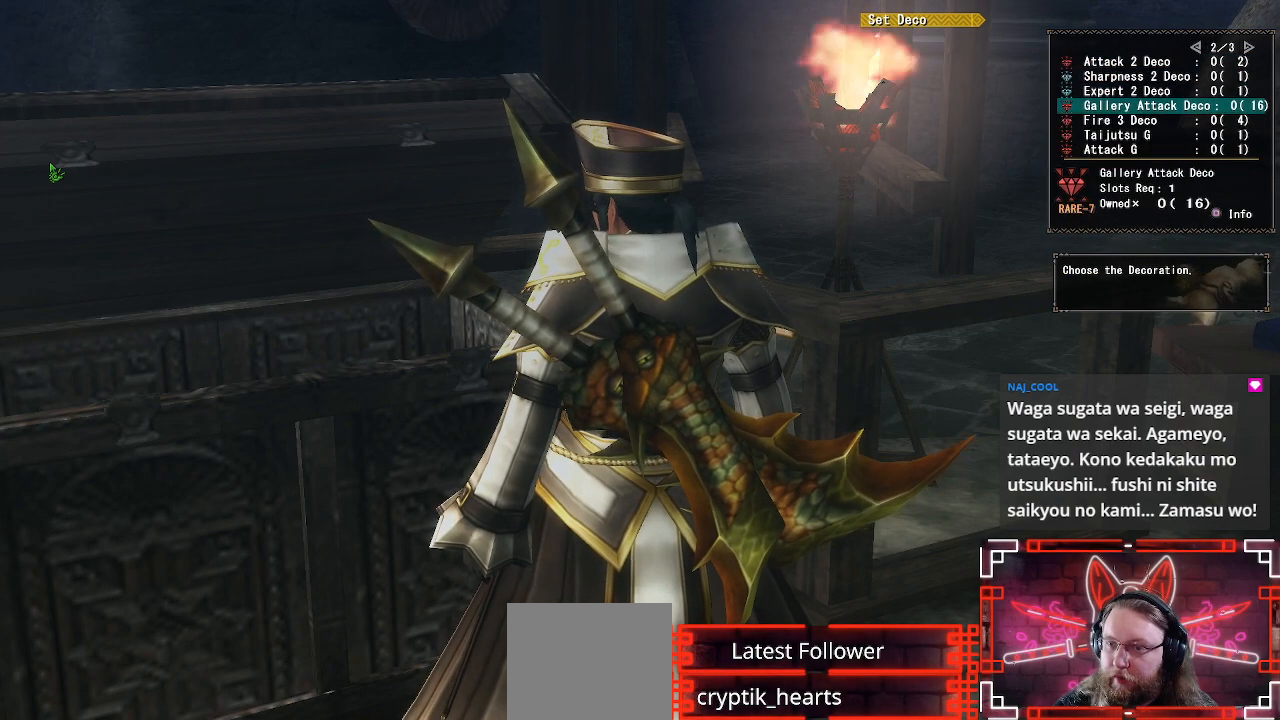
{"buttons": [], "left_stick": "center", "right_stick": "center", "events": []}
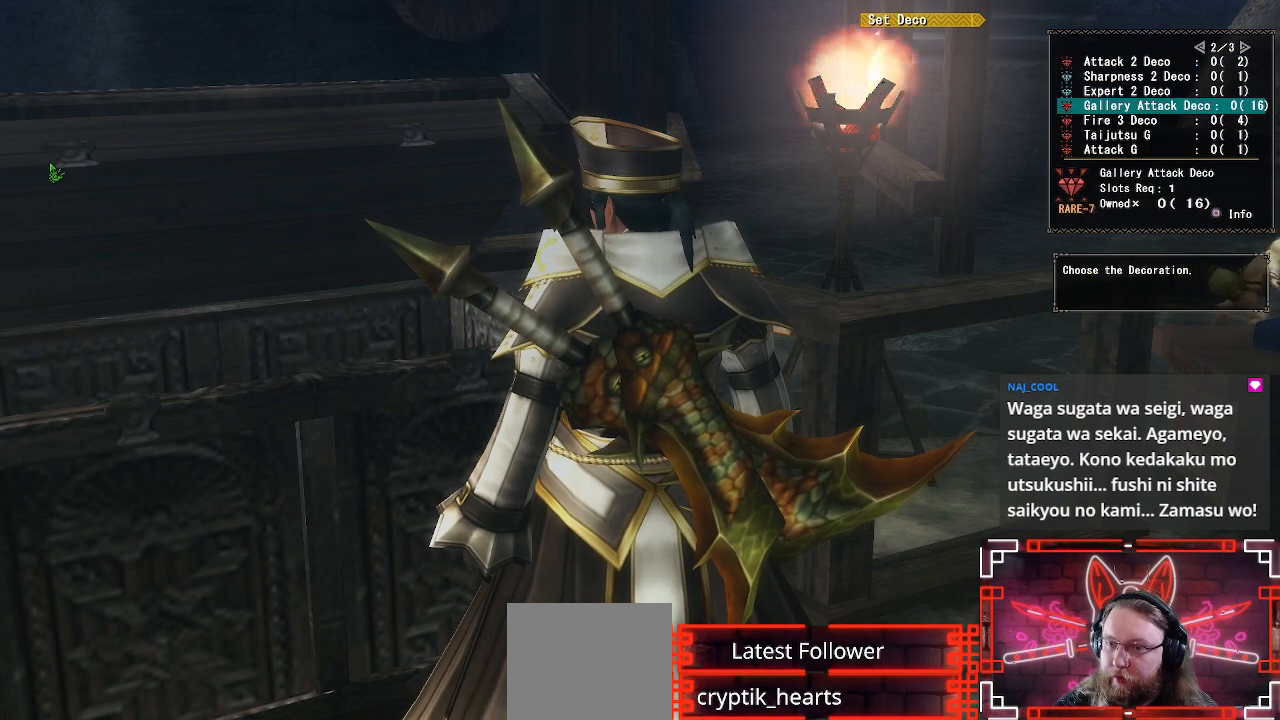
{"buttons": [], "left_stick": "center", "right_stick": "center", "events": []}
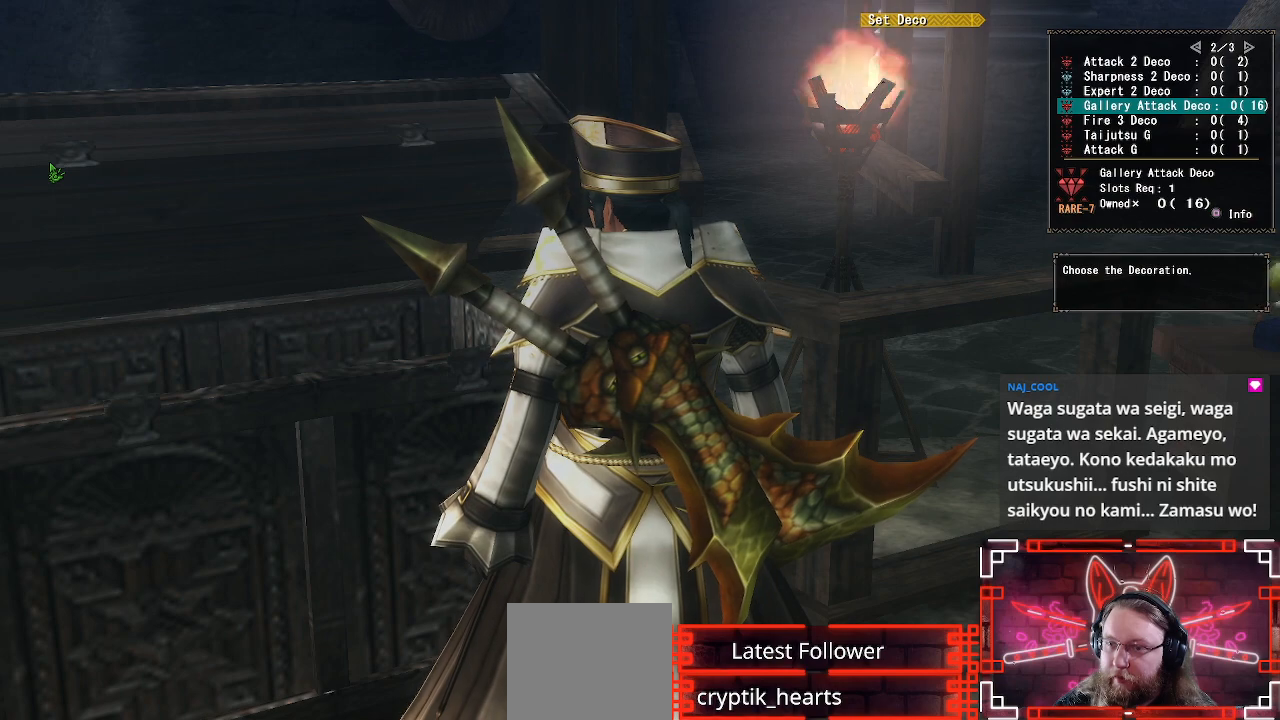
{"buttons": [], "left_stick": "center", "right_stick": "center", "events": [[267, "DPAD_RIGHT", "down"], [433, "DPAD_RIGHT", "up"]]}
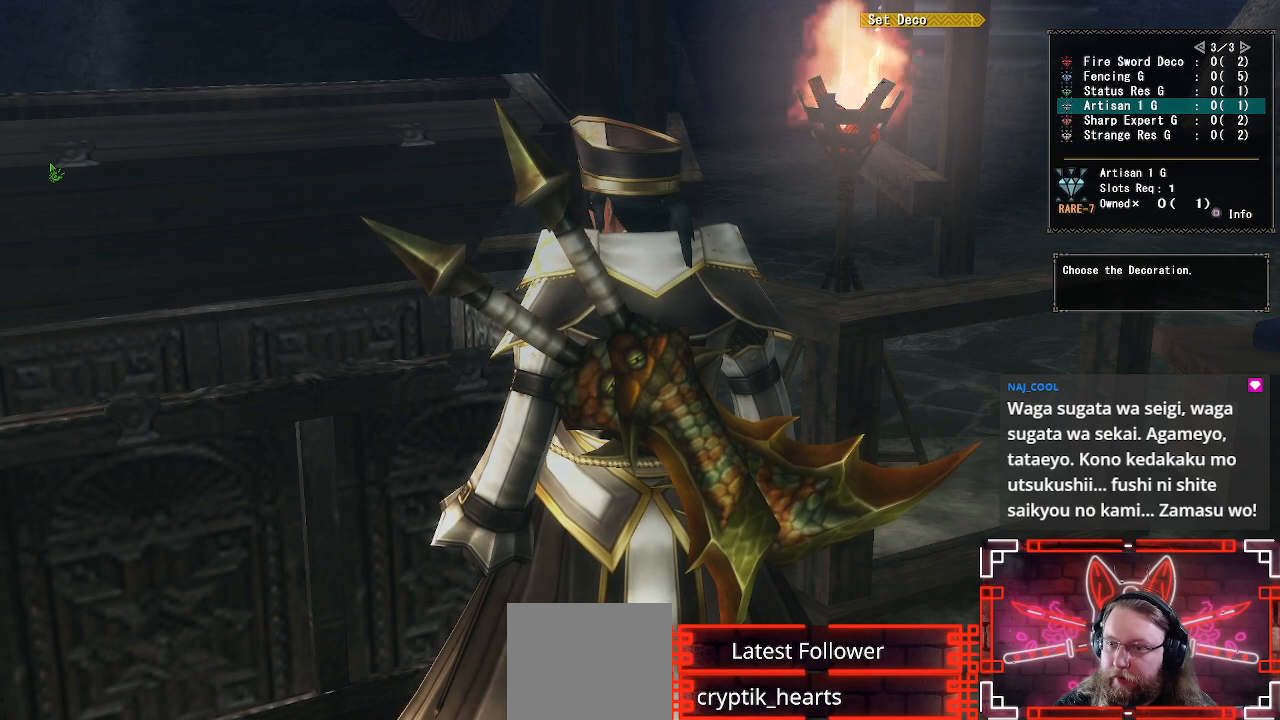
{"buttons": [], "left_stick": "center", "right_stick": "center", "events": []}
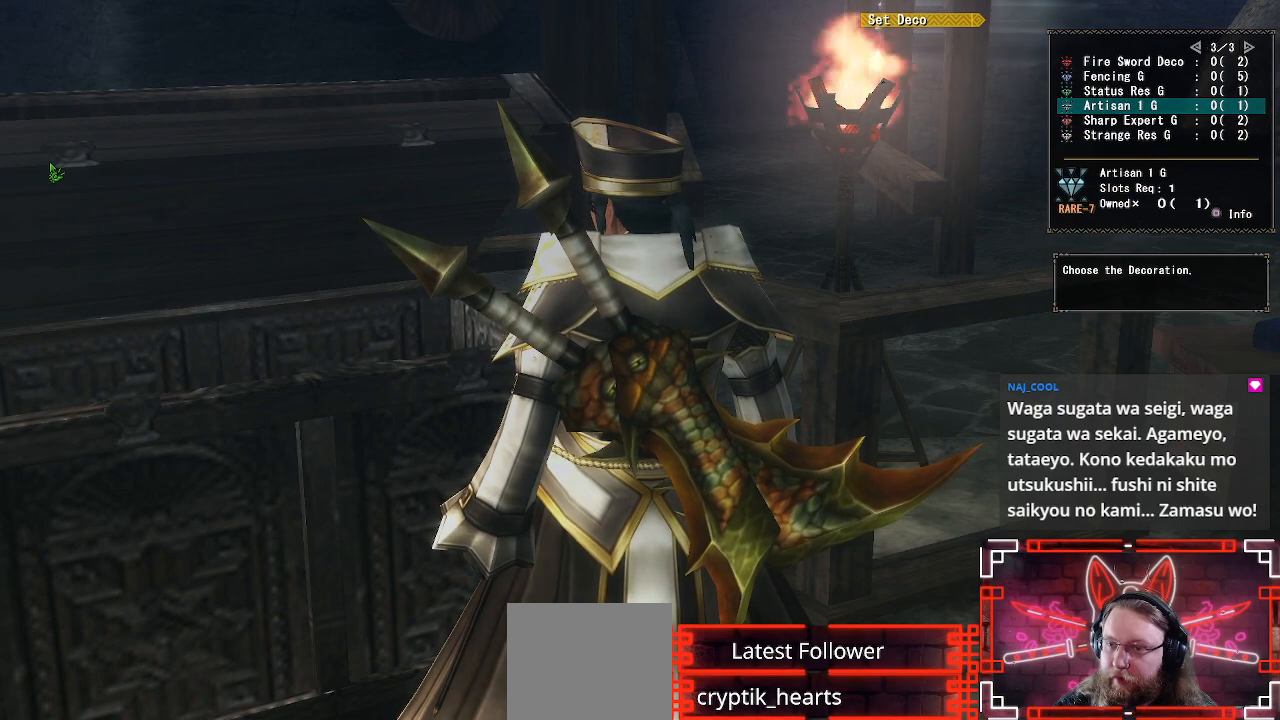
{"buttons": ["DPAD_UP"], "left_stick": "center", "right_stick": "center", "events": [[400, "DPAD_UP", "down"]]}
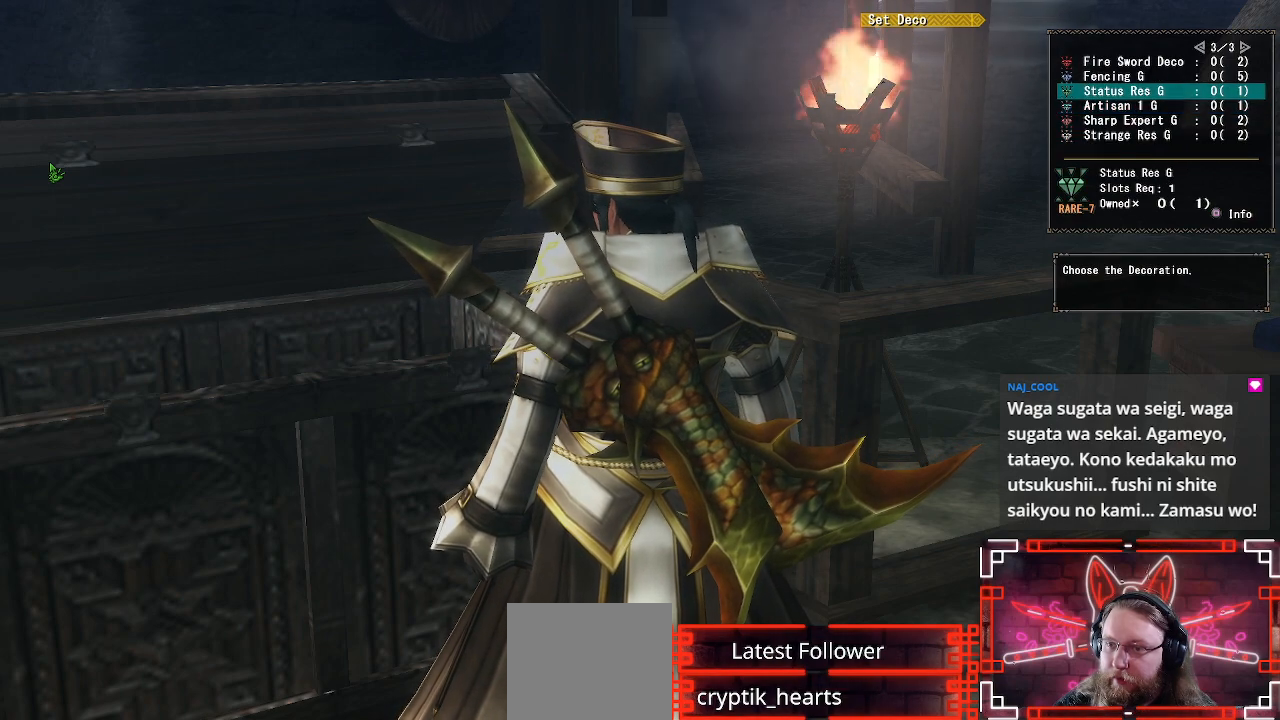
{"buttons": [], "left_stick": "center", "right_stick": "center", "events": [[67, "DPAD_UP", "up"]]}
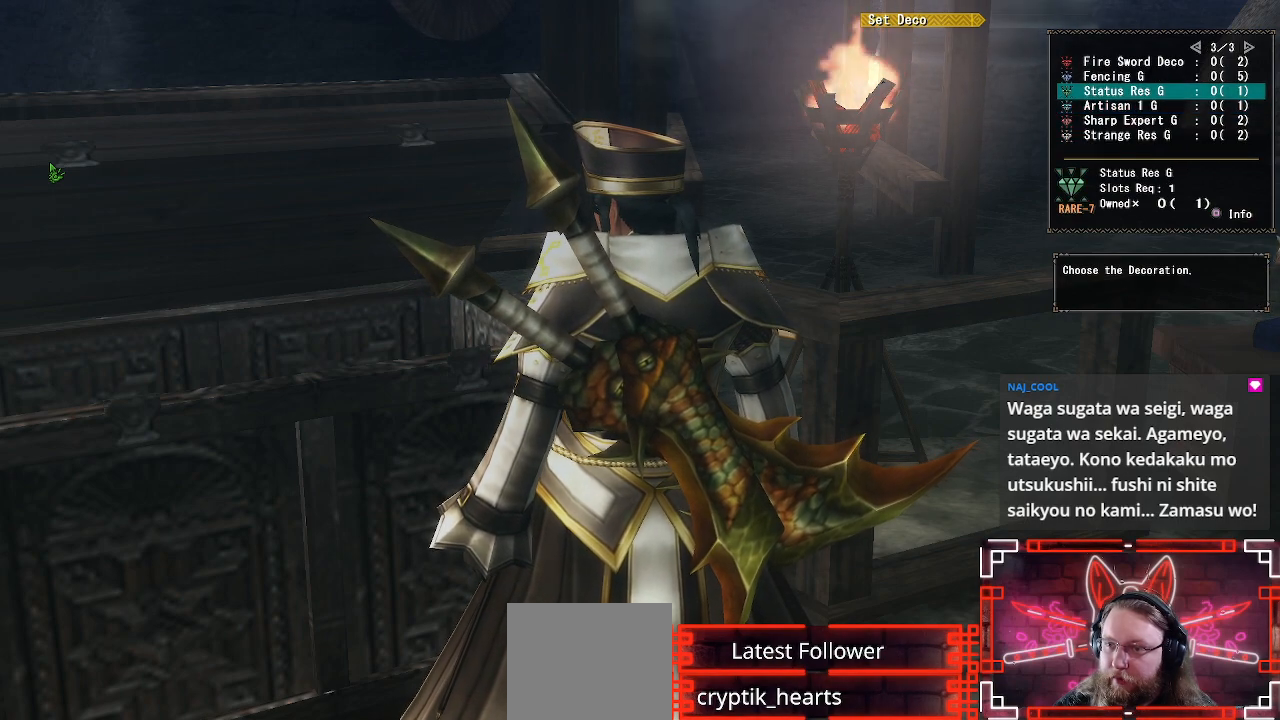
{"buttons": [], "left_stick": "center", "right_stick": "center", "events": []}
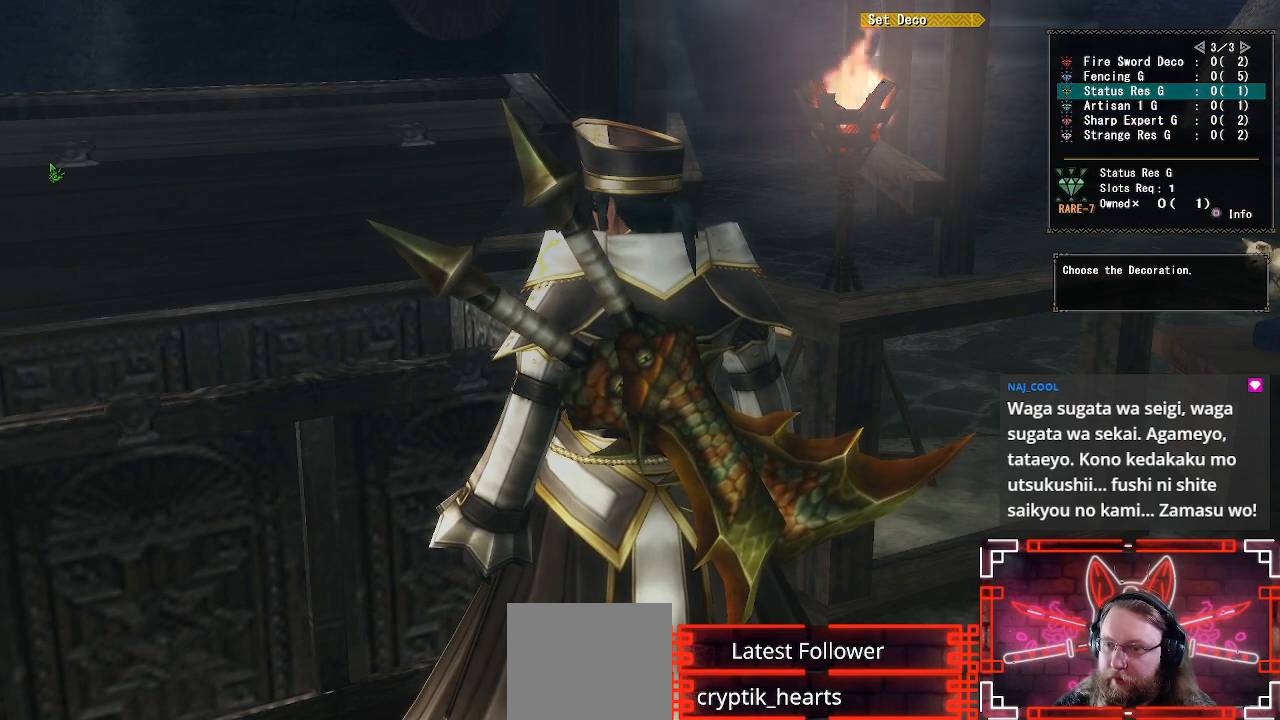
{"buttons": [], "left_stick": "center", "right_stick": "center", "events": []}
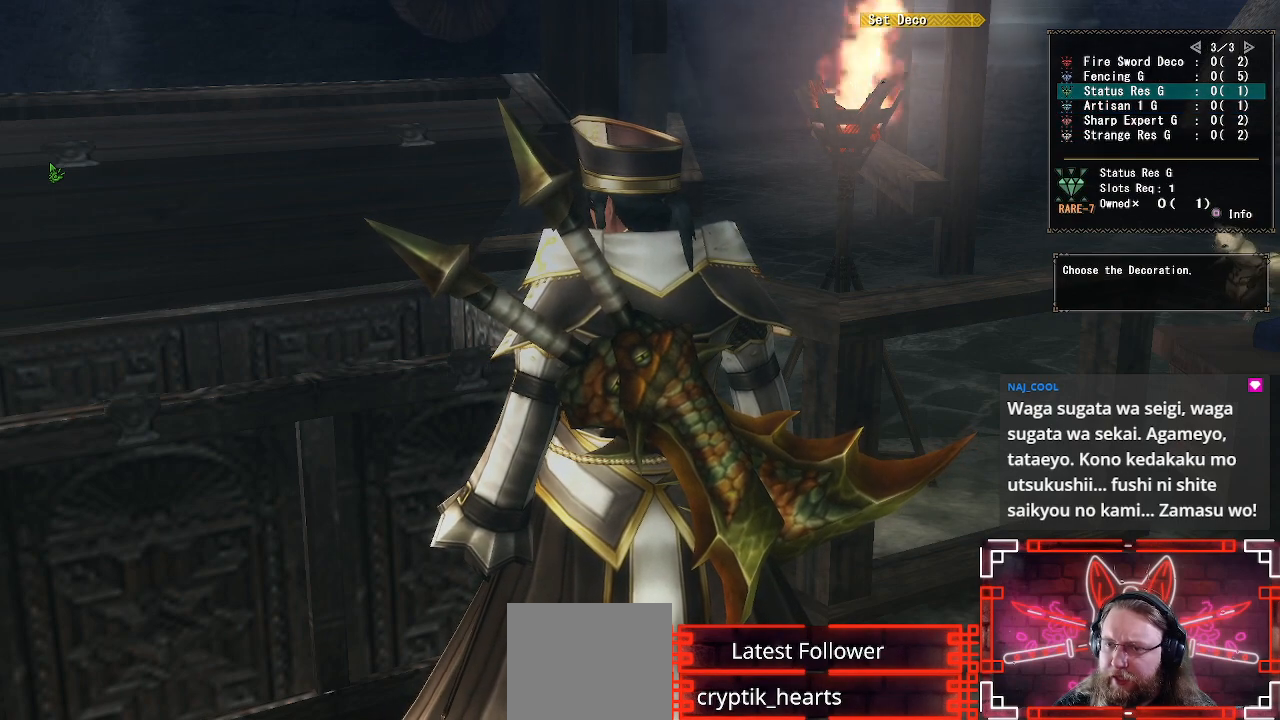
{"buttons": [], "left_stick": "center", "right_stick": "center", "events": []}